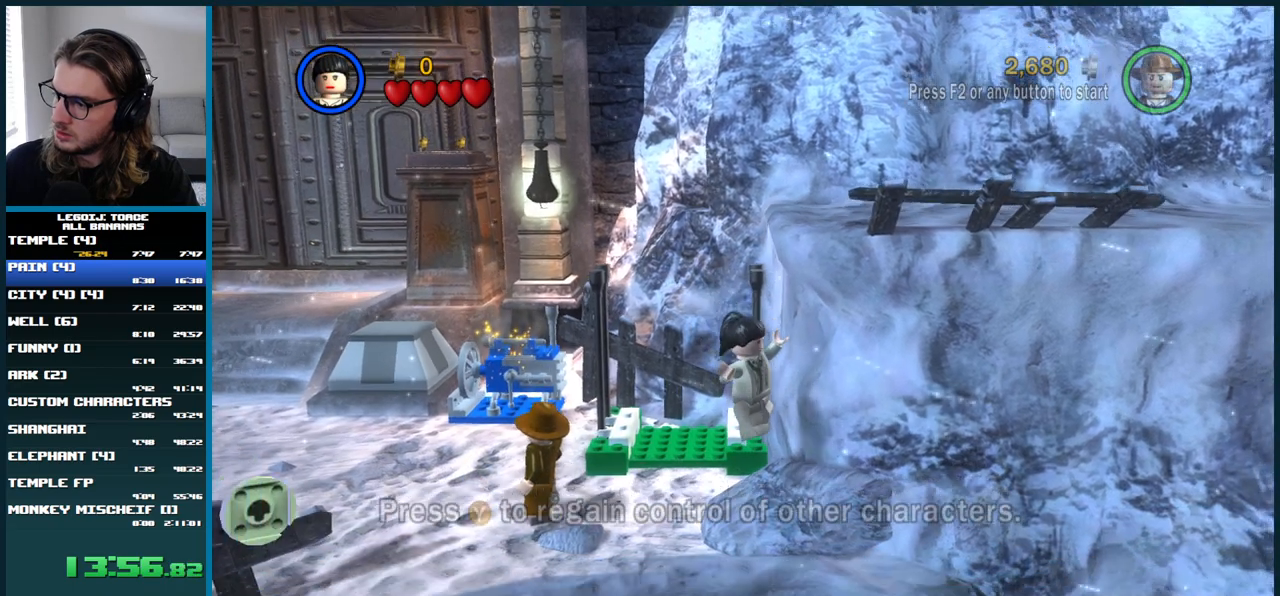
Gameplay with a controller (Xbox layout); each line is a JSON object with the inputs held at the frame after it. "button_events" lists button changes between this image and that frame as [ms after this image, input, new state], when the widget could be followed in between (sticks are given only as held states). Not read: L3 R3.
{"buttons": ["A", "DPAD_RIGHT"], "left_stick": "center", "right_stick": "center", "button_events": []}
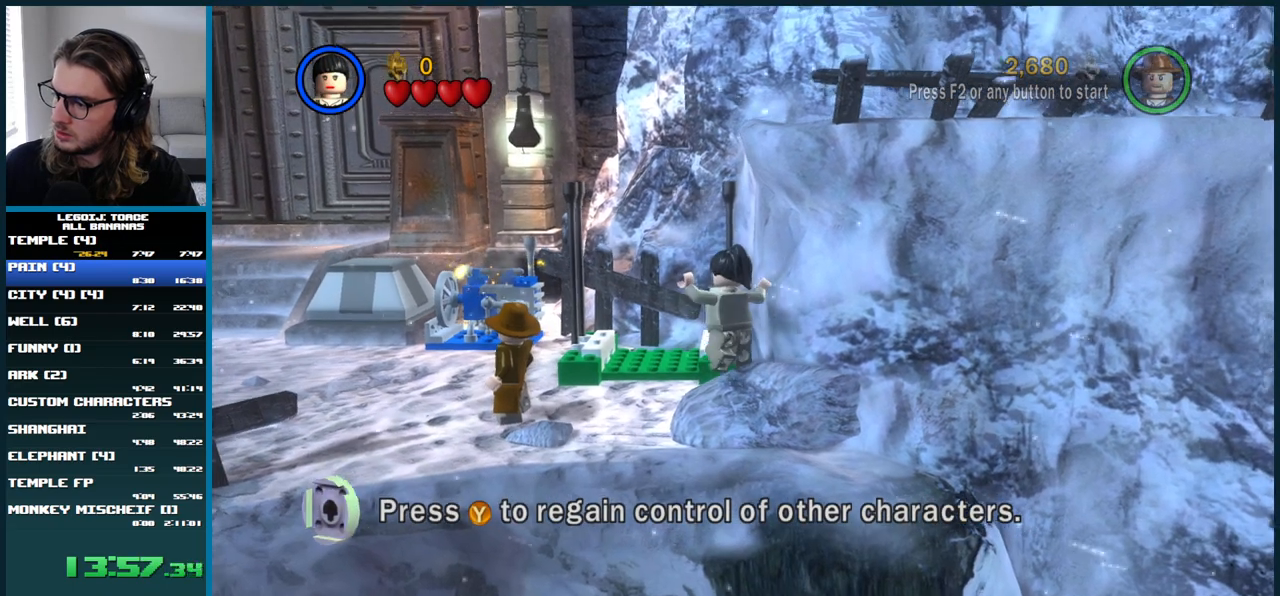
{"buttons": ["A", "DPAD_RIGHT"], "left_stick": "center", "right_stick": "center", "button_events": []}
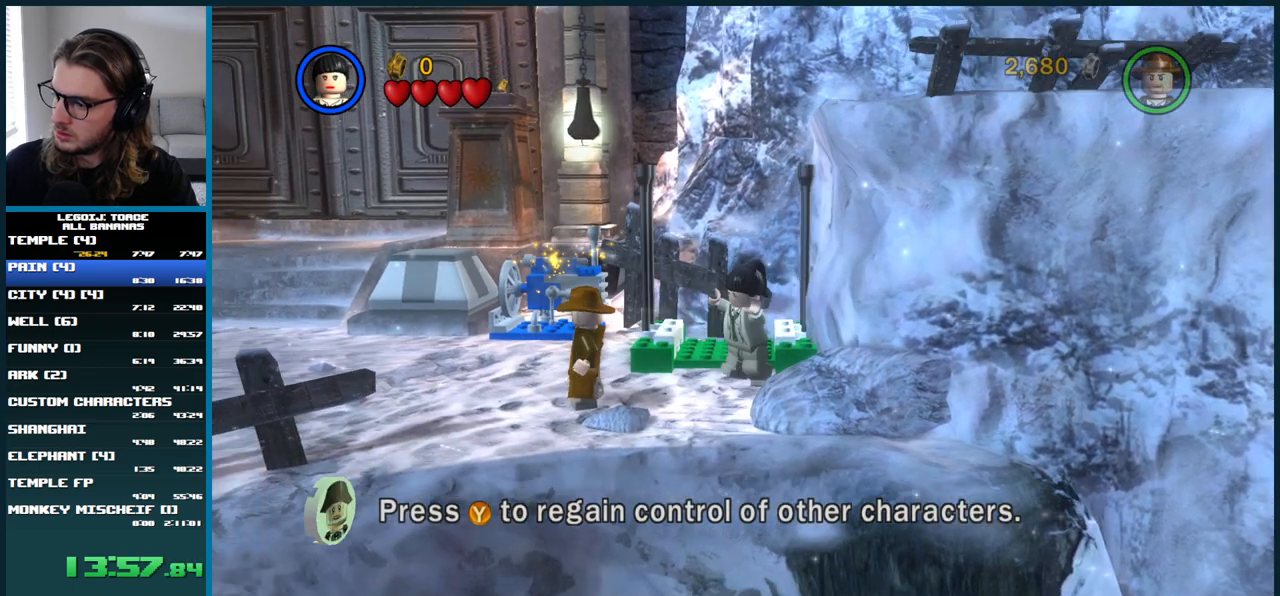
{"buttons": [], "left_stick": "center", "right_stick": "center", "button_events": [[217, "DPAD_RIGHT", "up"], [500, "A", "up"]]}
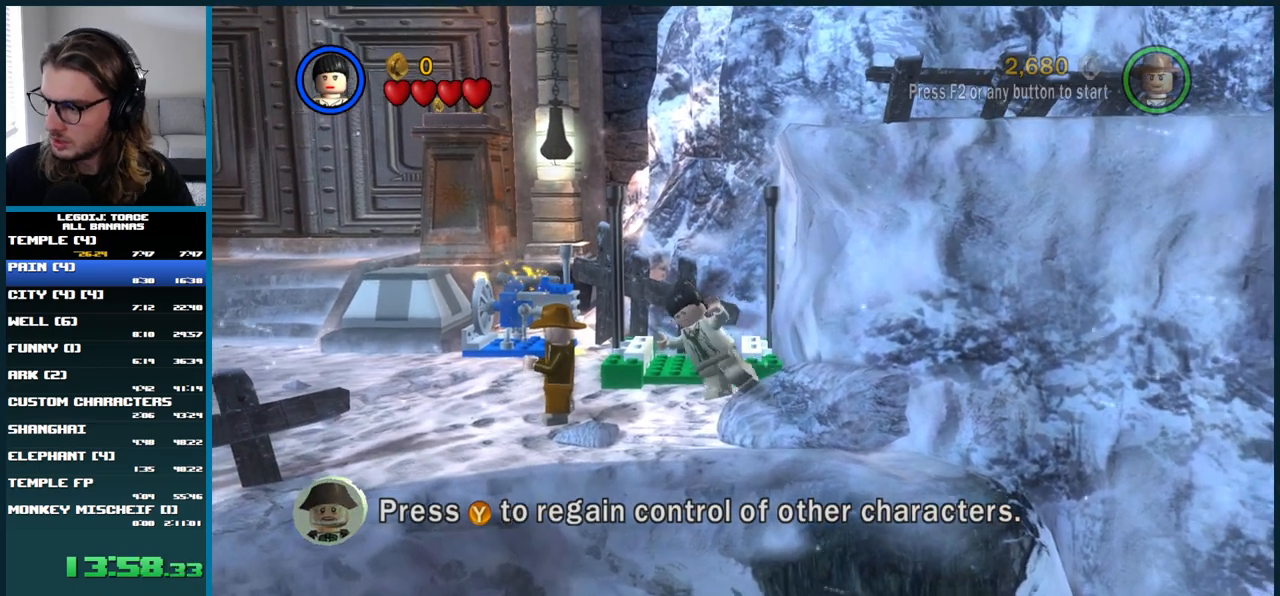
{"buttons": [], "left_stick": "up", "right_stick": "center", "button_events": [[233, "A", "down"], [383, "A", "up"]]}
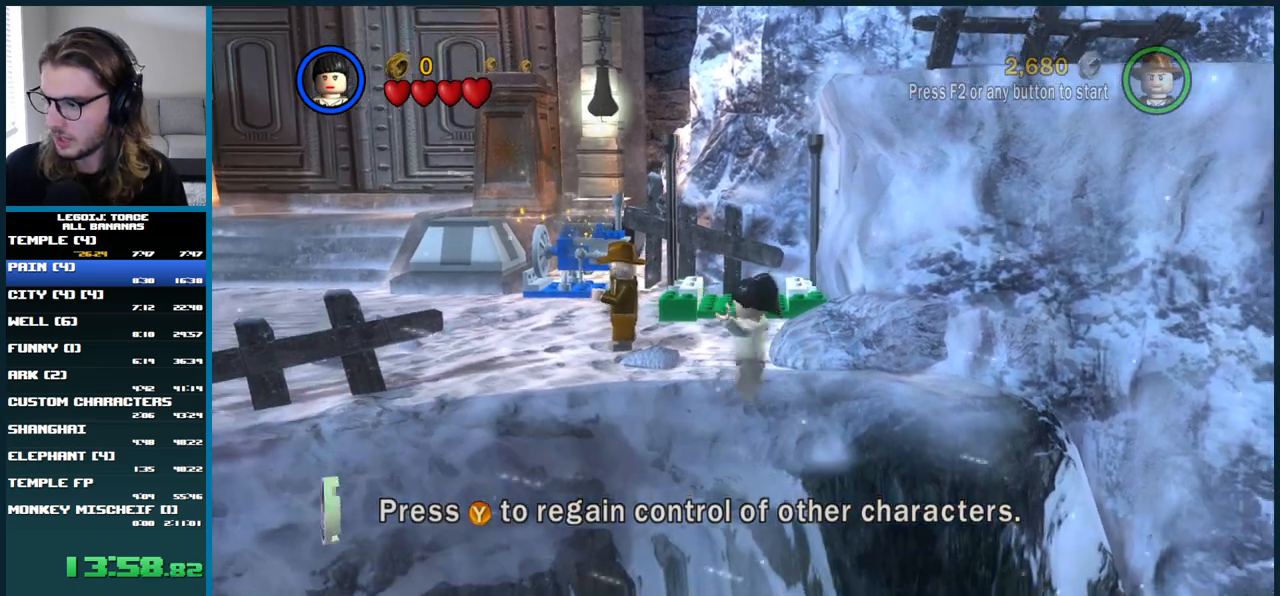
{"buttons": ["A"], "left_stick": "up", "right_stick": "center", "button_events": [[117, "A", "down"], [267, "A", "up"], [267, "L1", "down"], [350, "A", "down"], [433, "A", "up"], [467, "L1", "up"], [500, "A", "down"]]}
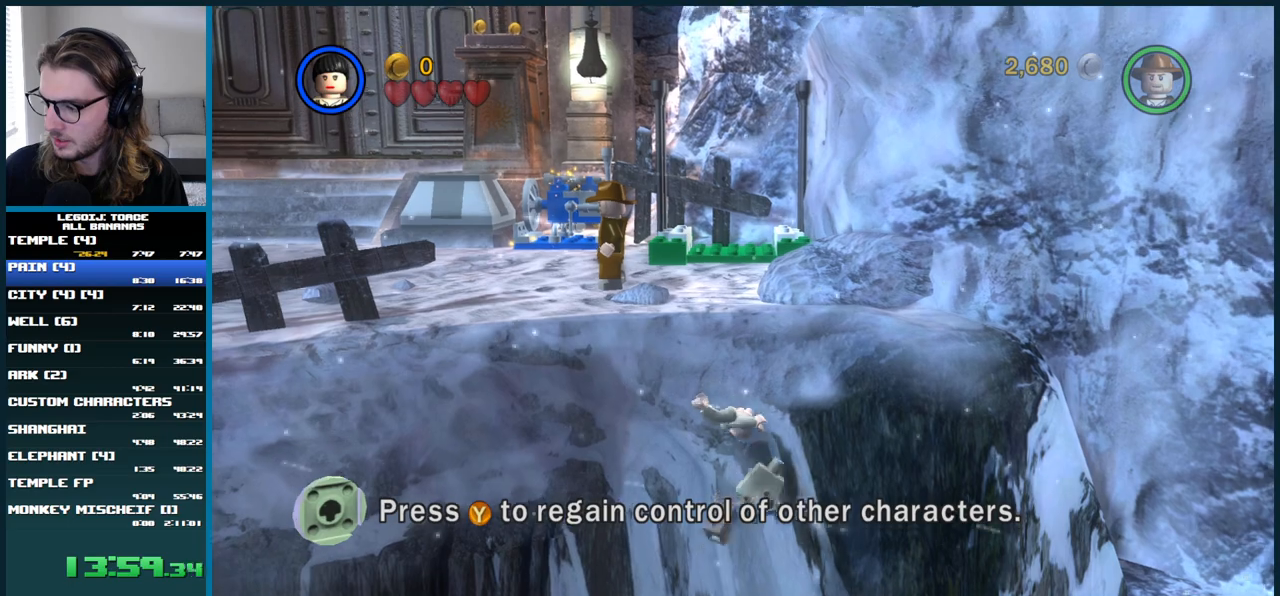
{"buttons": [], "left_stick": "up", "right_stick": "center", "button_events": [[83, "A", "up"], [150, "A", "down"], [200, "A", "up"], [267, "A", "down"], [350, "A", "up"]]}
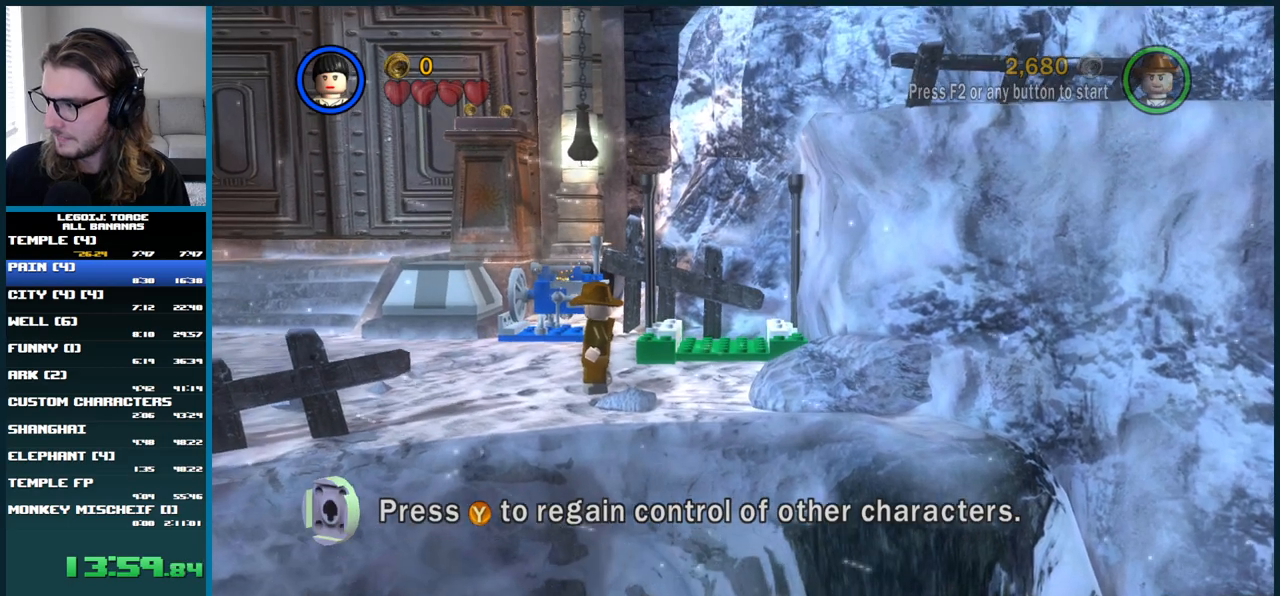
{"buttons": [], "left_stick": "center", "right_stick": "center", "button_events": []}
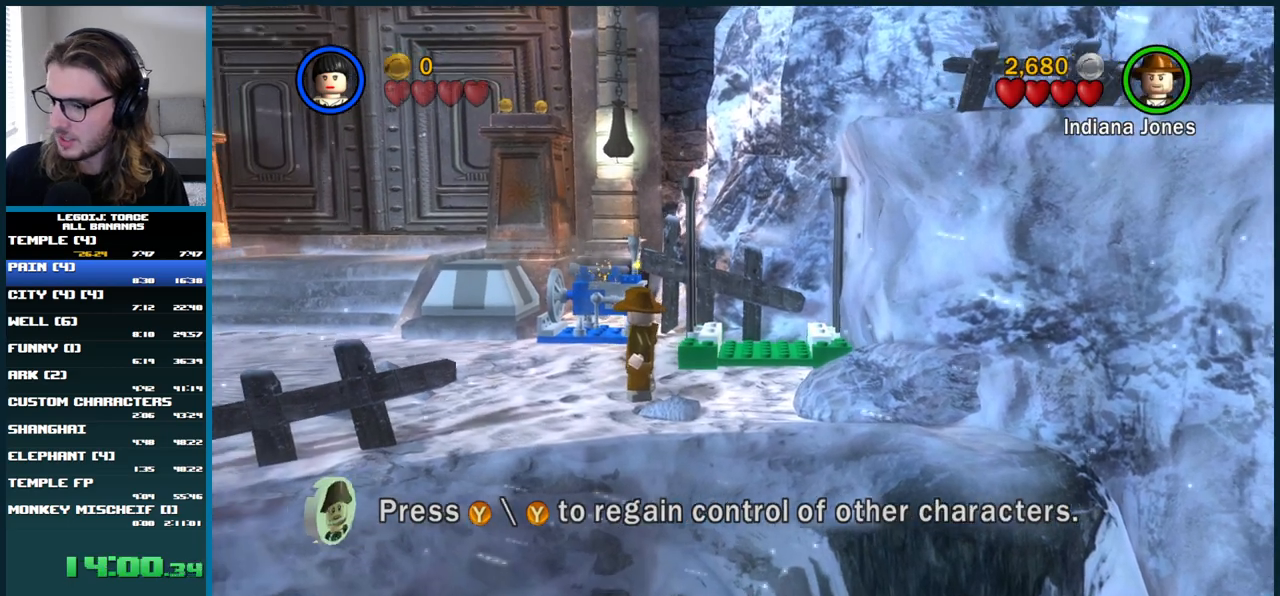
{"buttons": [], "left_stick": "center", "right_stick": "center", "button_events": []}
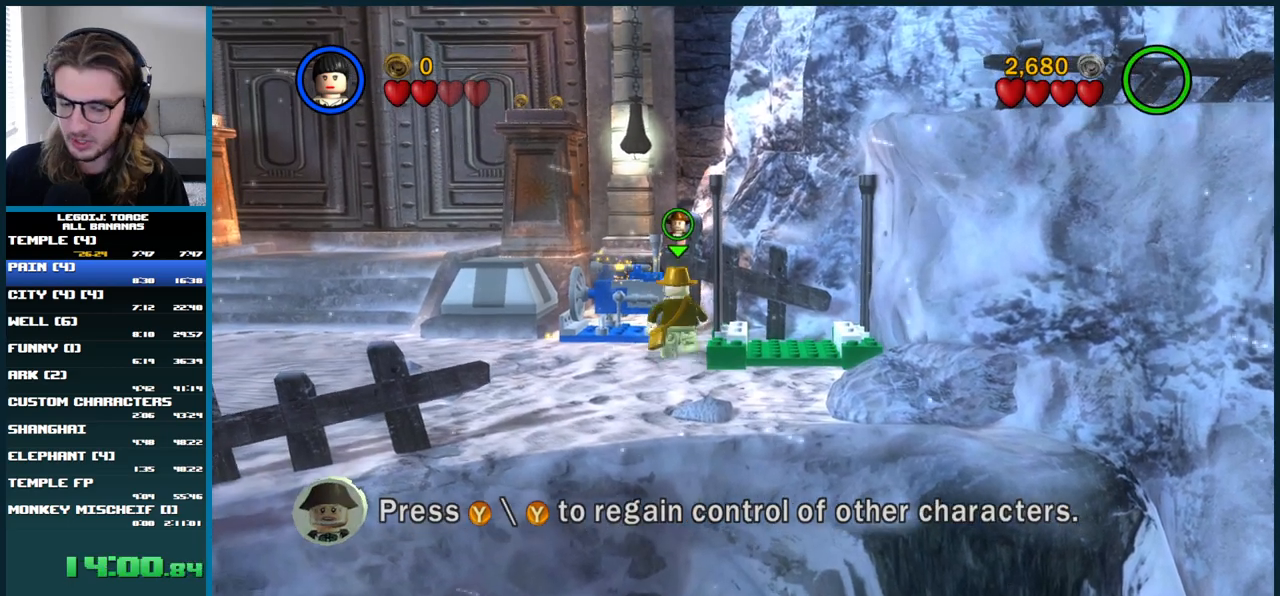
{"buttons": [], "left_stick": "center", "right_stick": "center", "button_events": []}
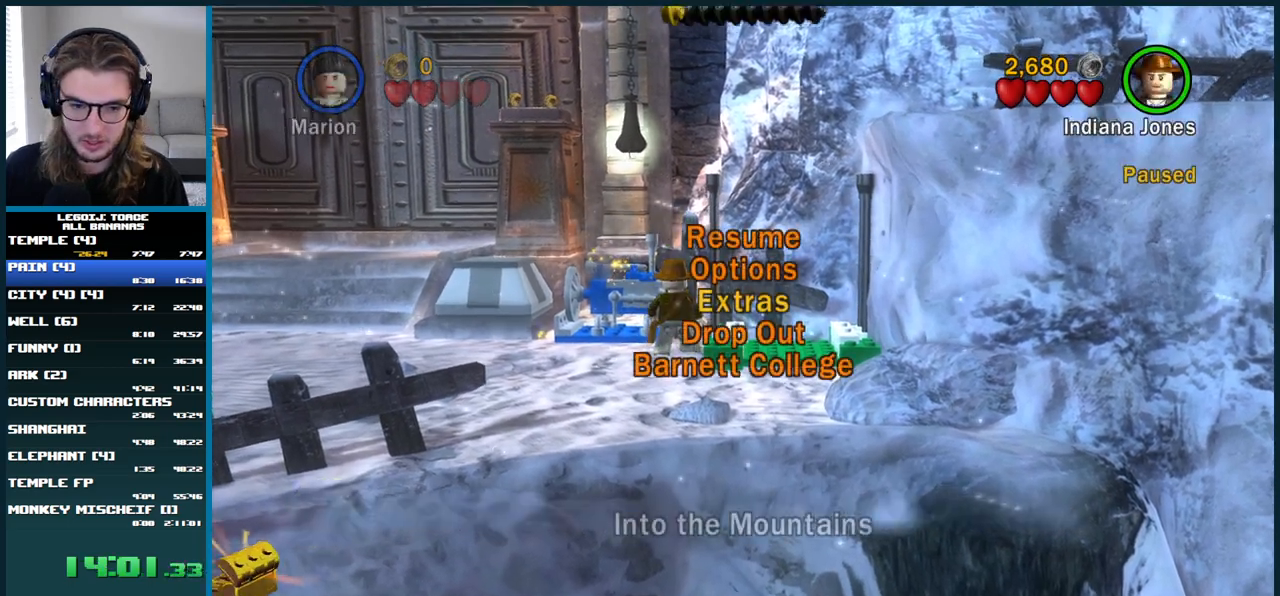
{"buttons": [], "left_stick": "center", "right_stick": "center", "button_events": []}
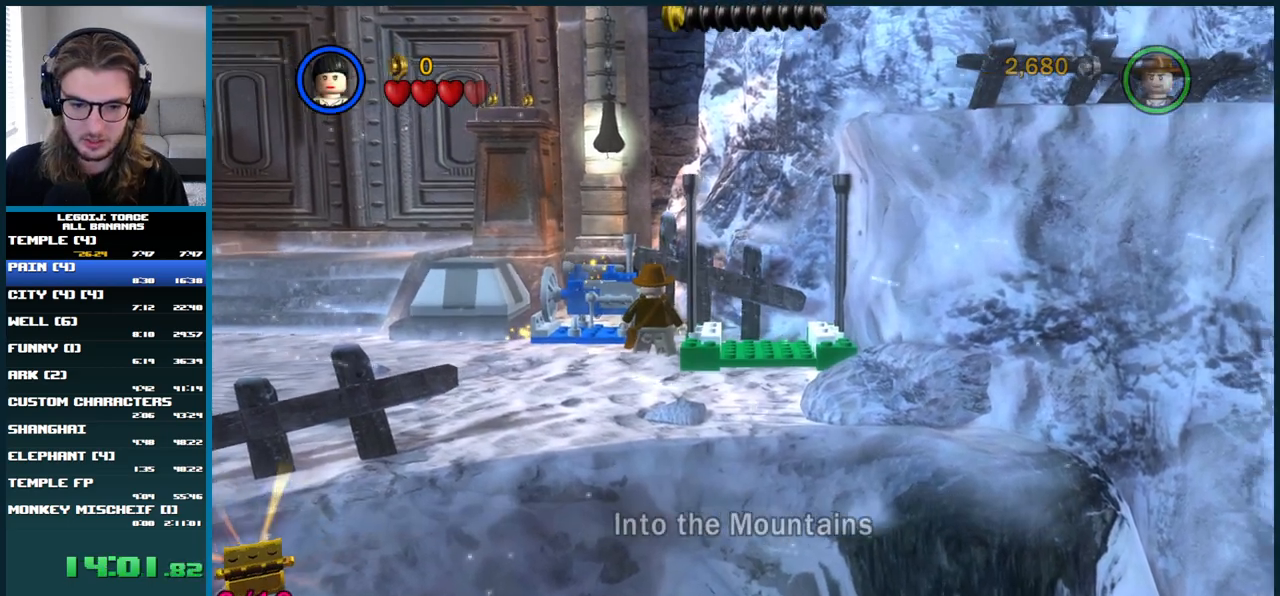
{"buttons": [], "left_stick": "up", "right_stick": "center", "button_events": []}
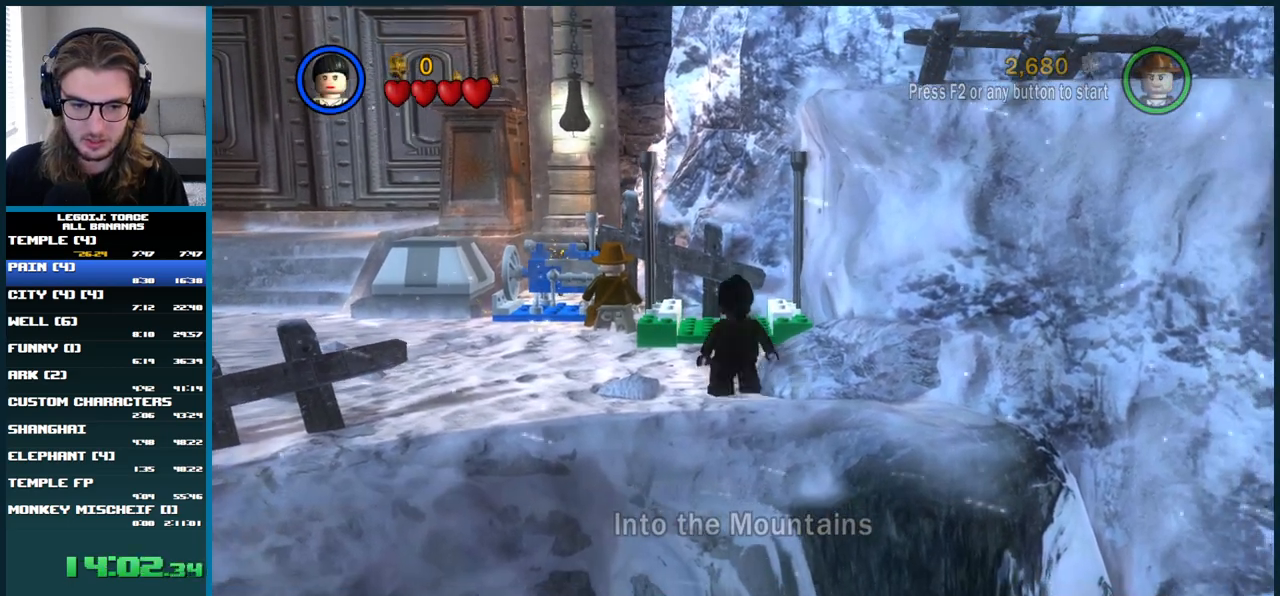
{"buttons": [], "left_stick": "center", "right_stick": "center", "button_events": [[83, "A", "down"], [300, "A", "up"]]}
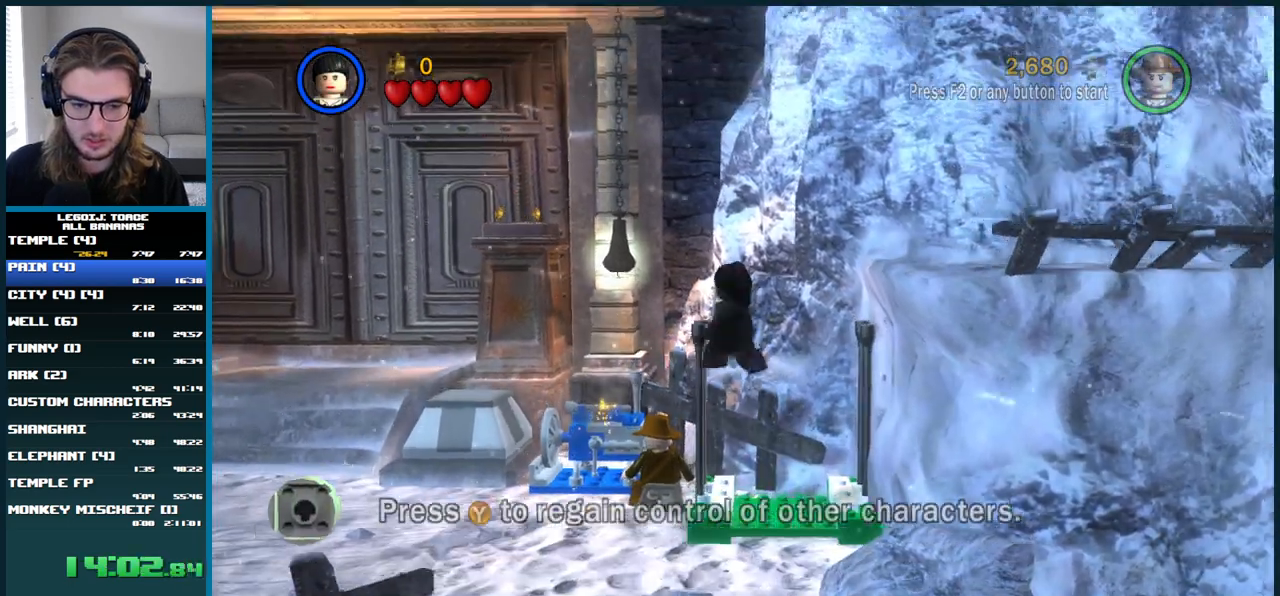
{"buttons": [], "left_stick": "center", "right_stick": "center", "button_events": []}
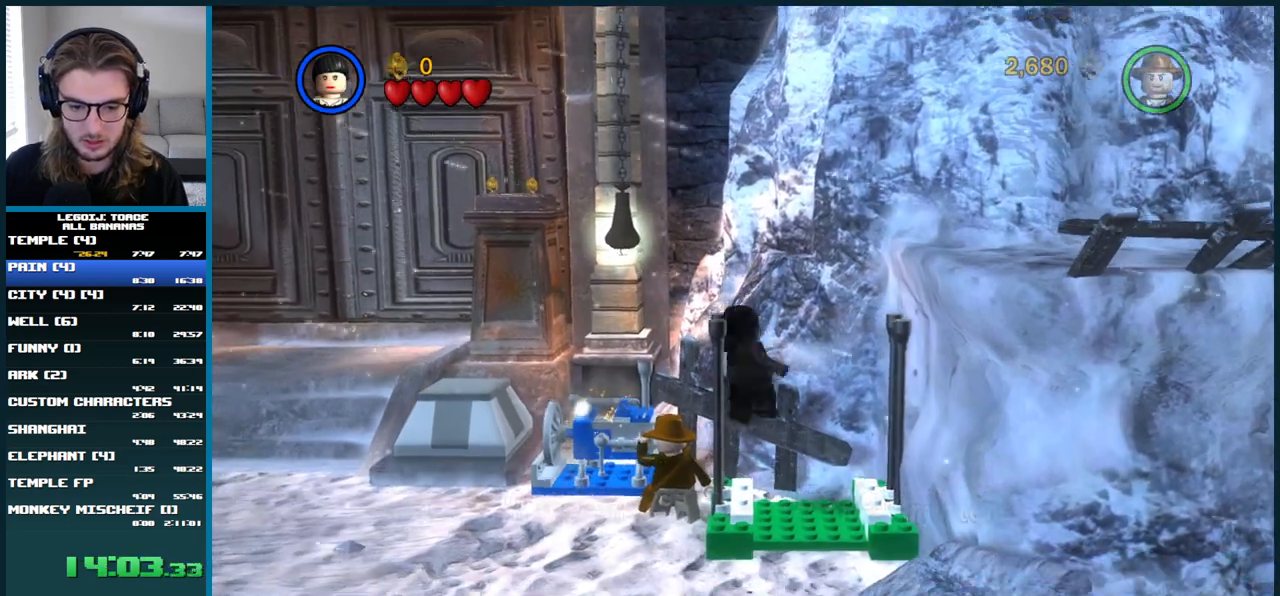
{"buttons": [], "left_stick": "center", "right_stick": "center", "button_events": []}
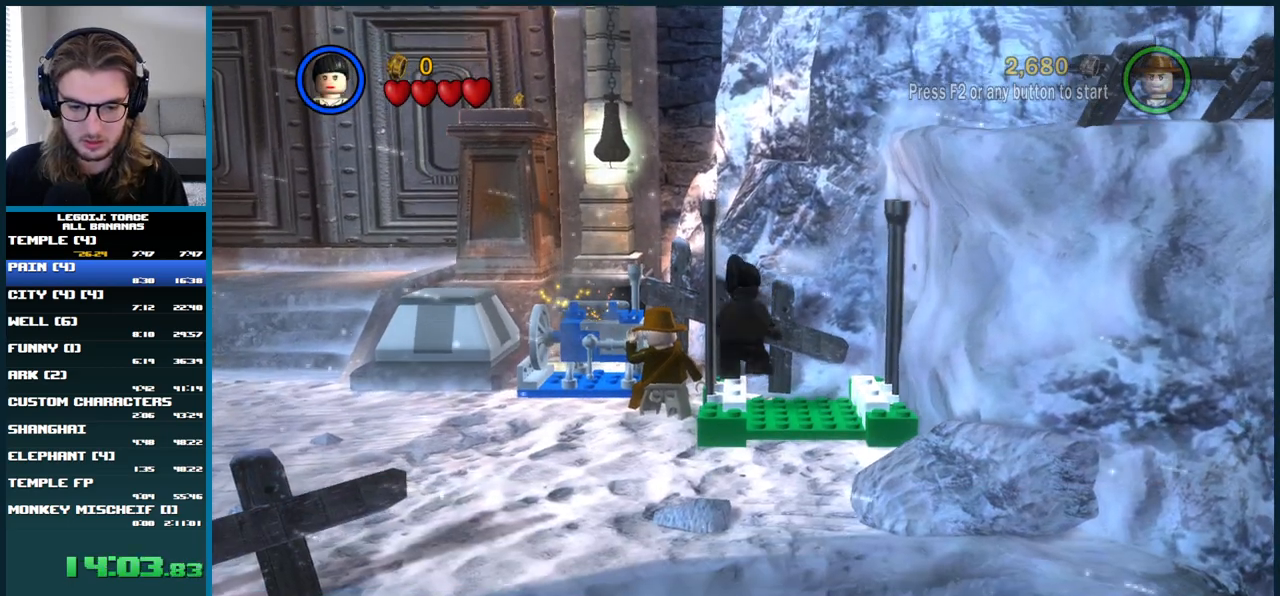
{"buttons": [], "left_stick": "center", "right_stick": "center", "button_events": []}
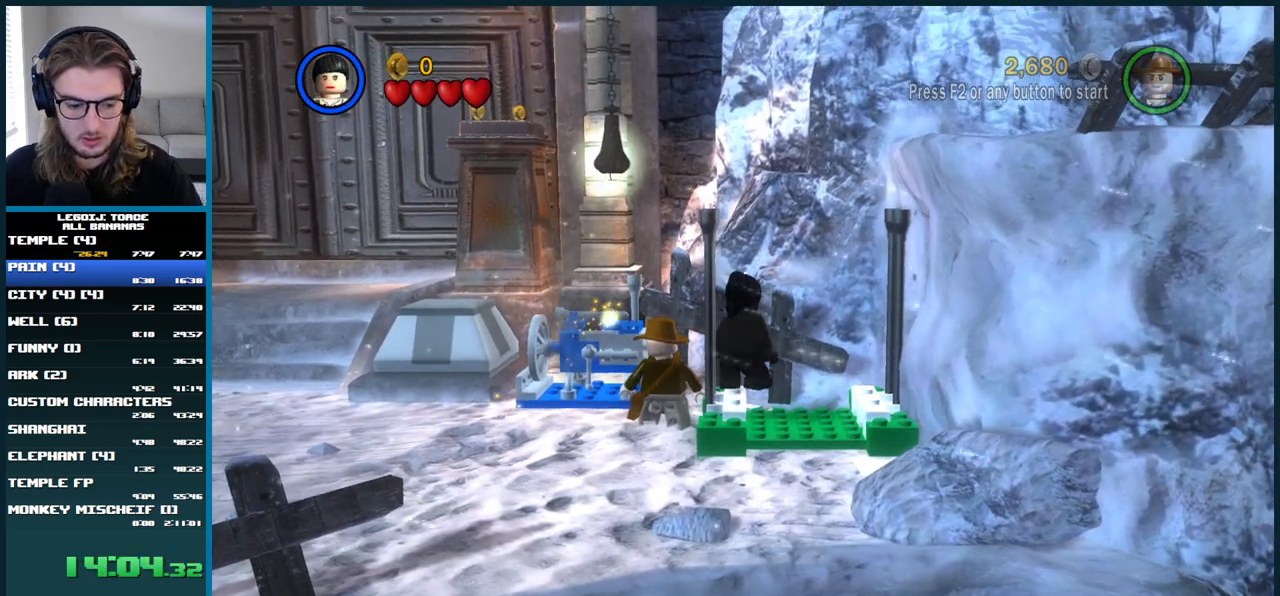
{"buttons": ["A", "DPAD_RIGHT"], "left_stick": "center", "right_stick": "center", "button_events": [[300, "DPAD_RIGHT", "down"], [333, "A", "down"]]}
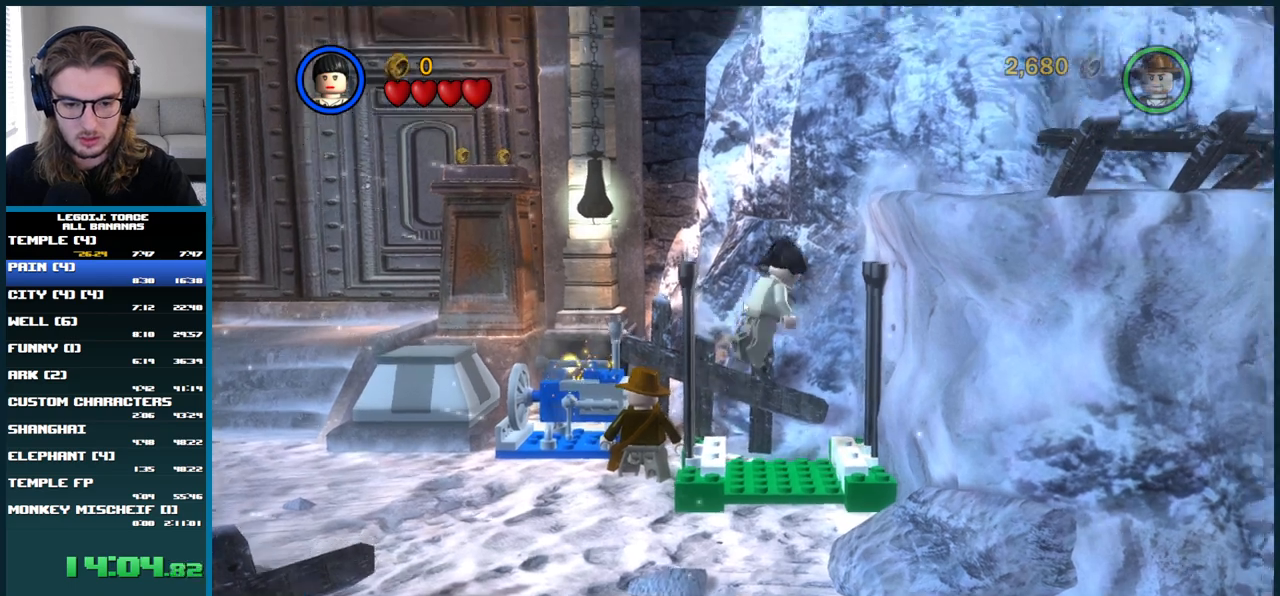
{"buttons": ["A", "DPAD_RIGHT"], "left_stick": "center", "right_stick": "center", "button_events": []}
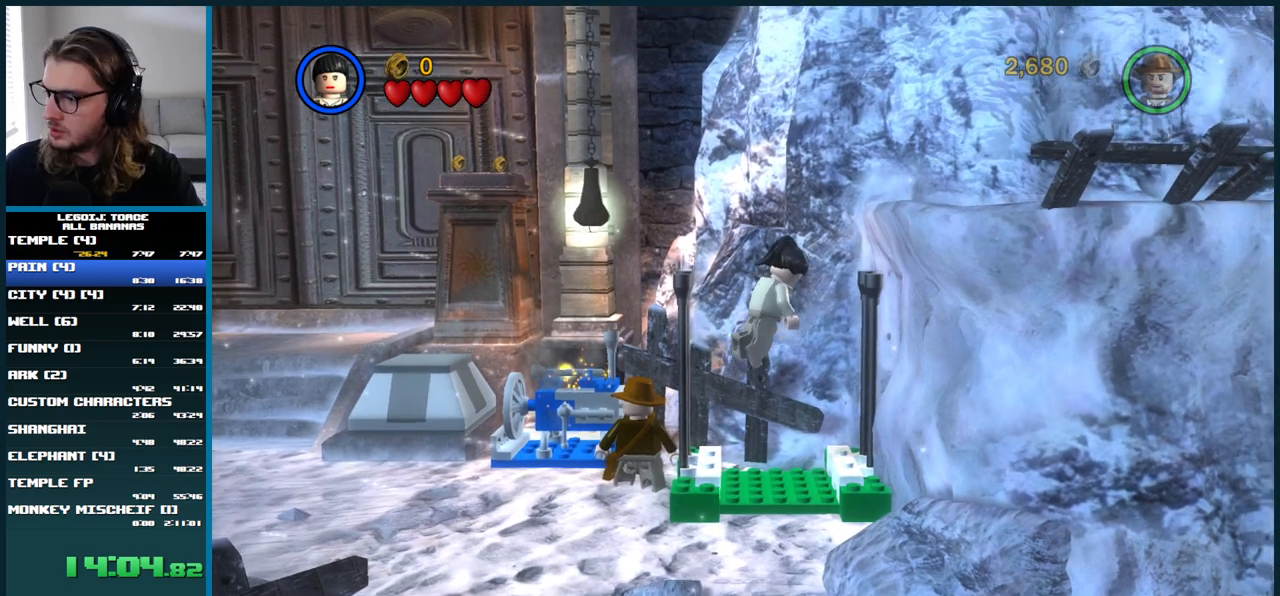
{"buttons": ["A", "DPAD_RIGHT"], "left_stick": "center", "right_stick": "center", "button_events": []}
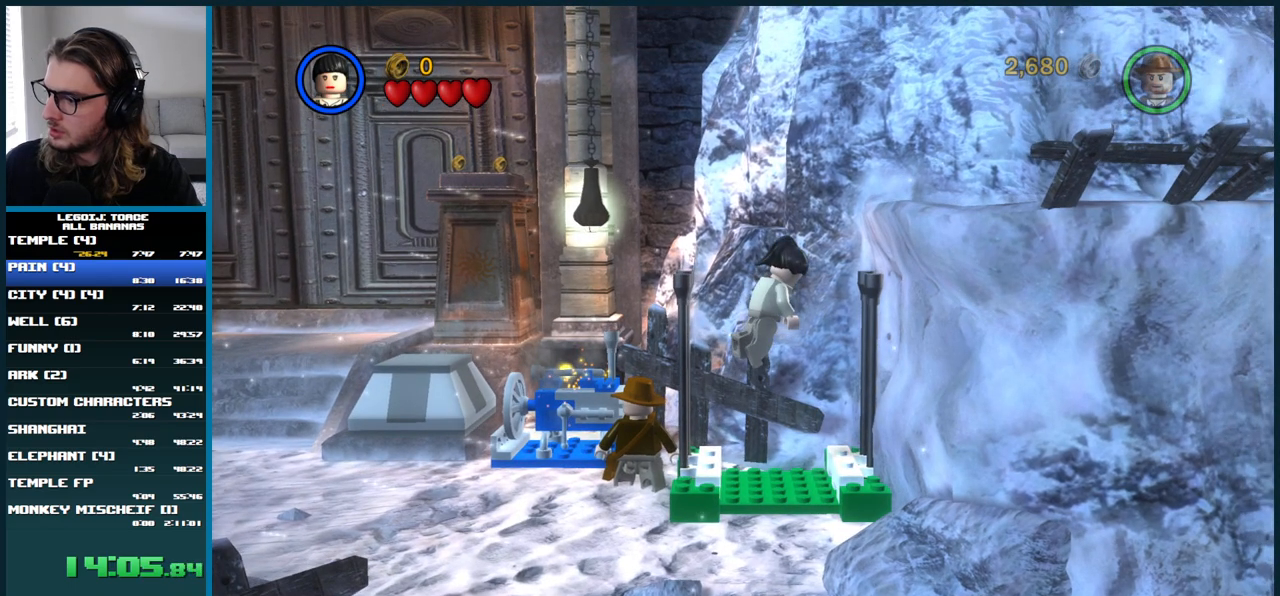
{"buttons": ["A", "DPAD_RIGHT"], "left_stick": "center", "right_stick": "center", "button_events": []}
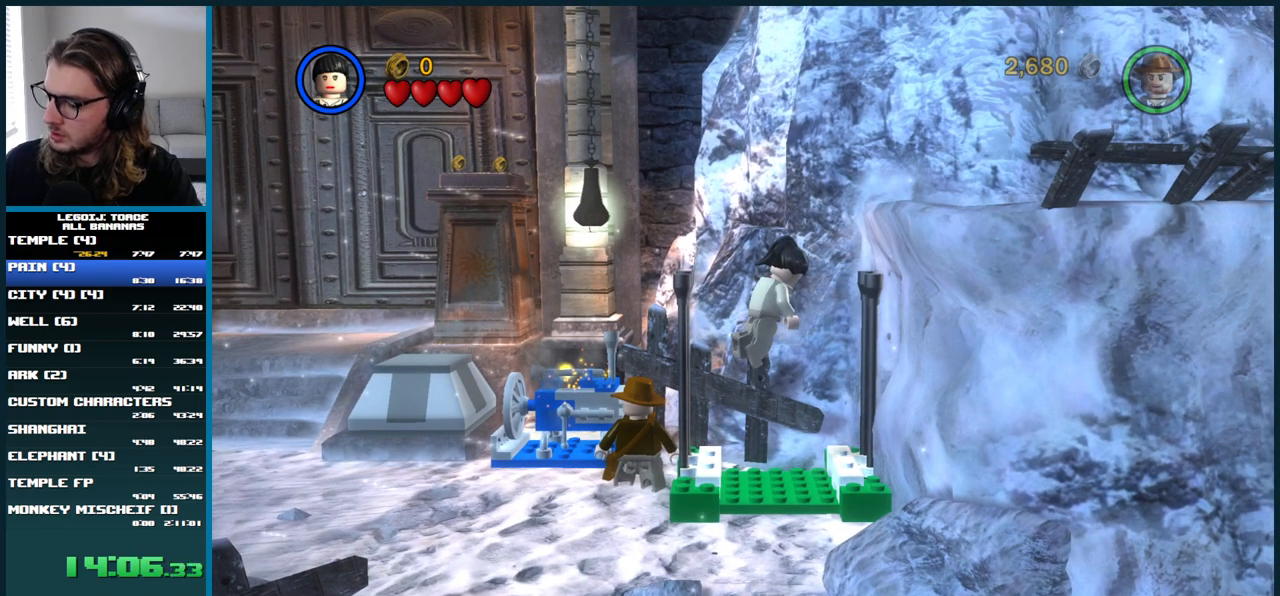
{"buttons": ["A", "DPAD_RIGHT"], "left_stick": "center", "right_stick": "center", "button_events": []}
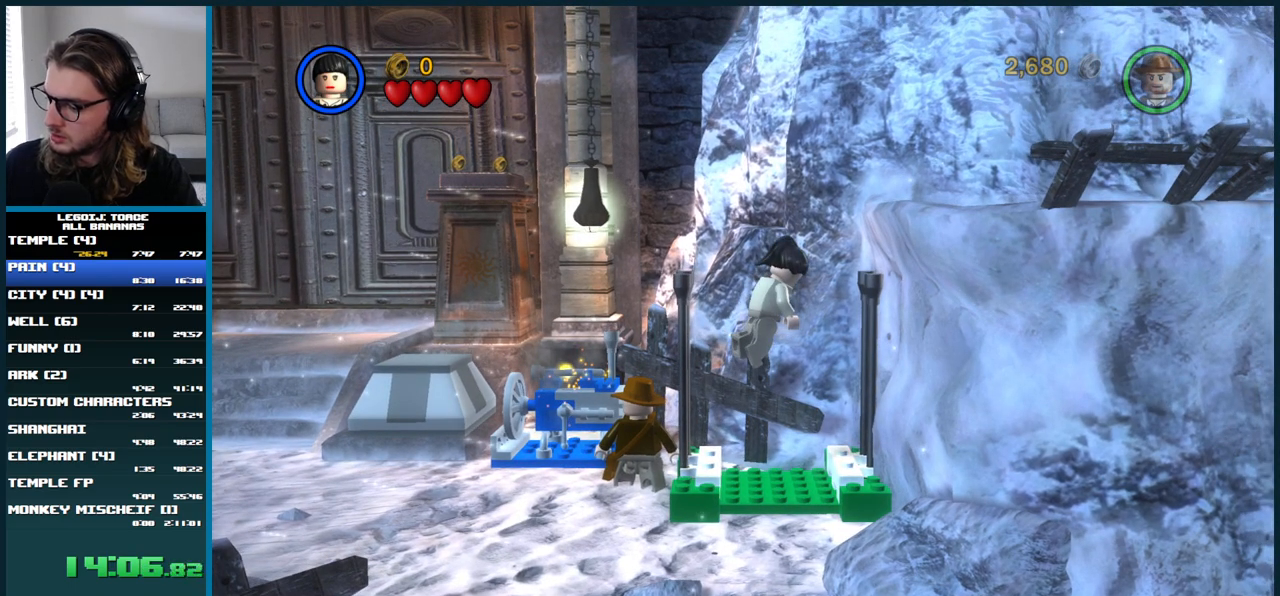
{"buttons": ["A", "DPAD_RIGHT"], "left_stick": "center", "right_stick": "center", "button_events": []}
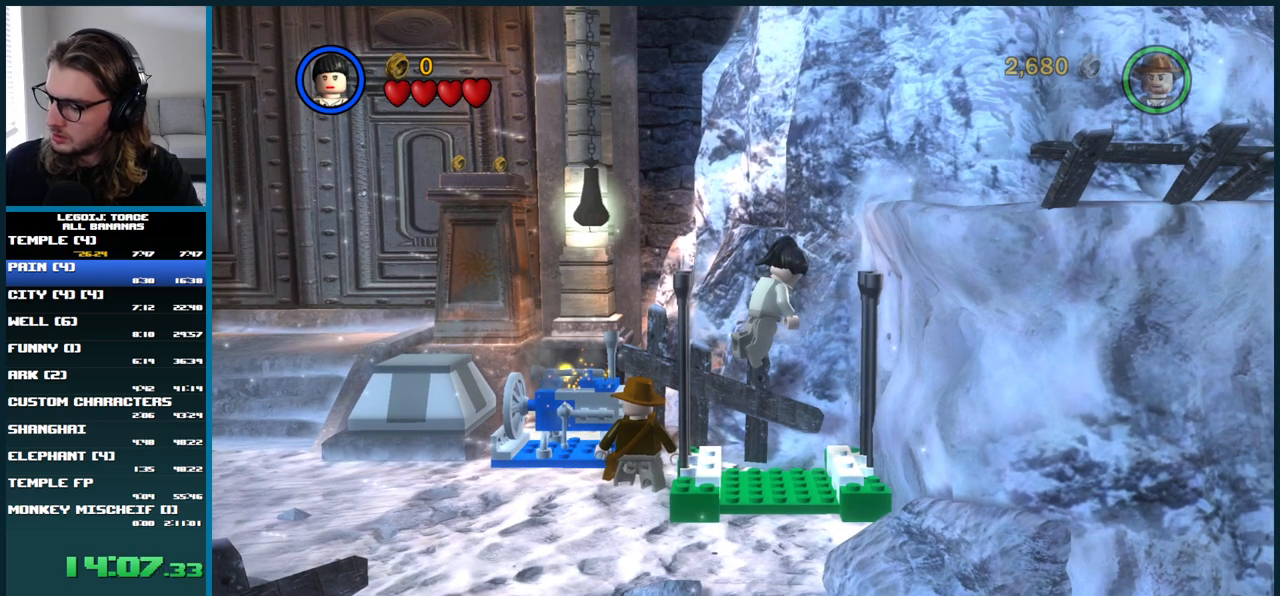
{"buttons": ["A", "DPAD_RIGHT"], "left_stick": "center", "right_stick": "center", "button_events": []}
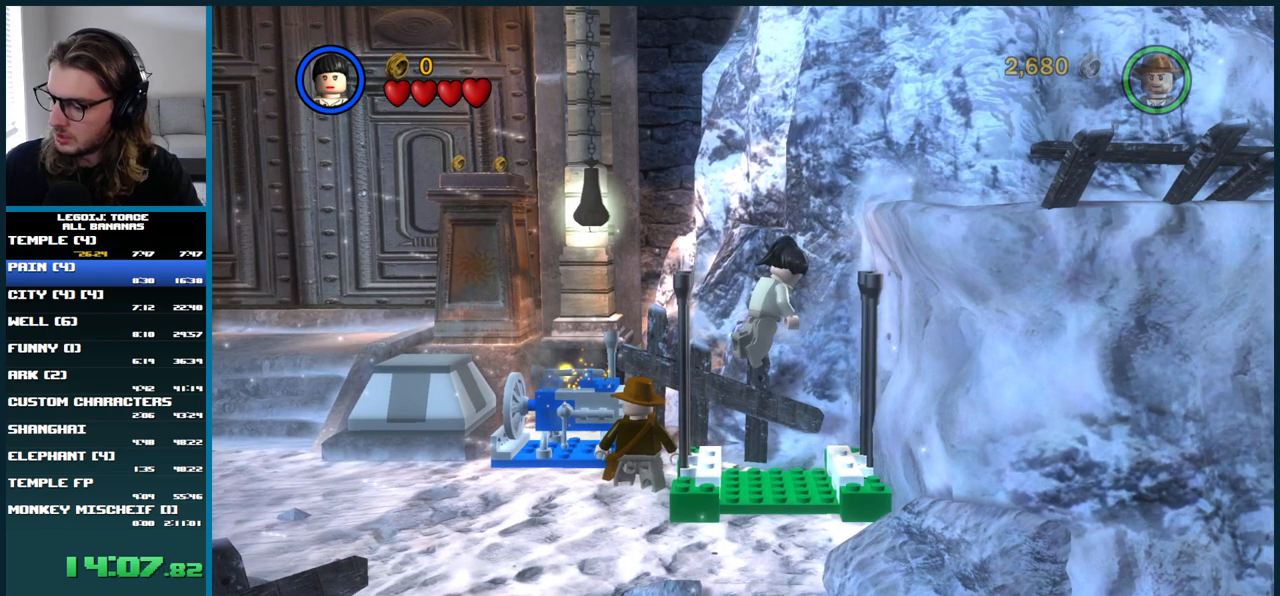
{"buttons": ["A", "DPAD_RIGHT"], "left_stick": "center", "right_stick": "center", "button_events": []}
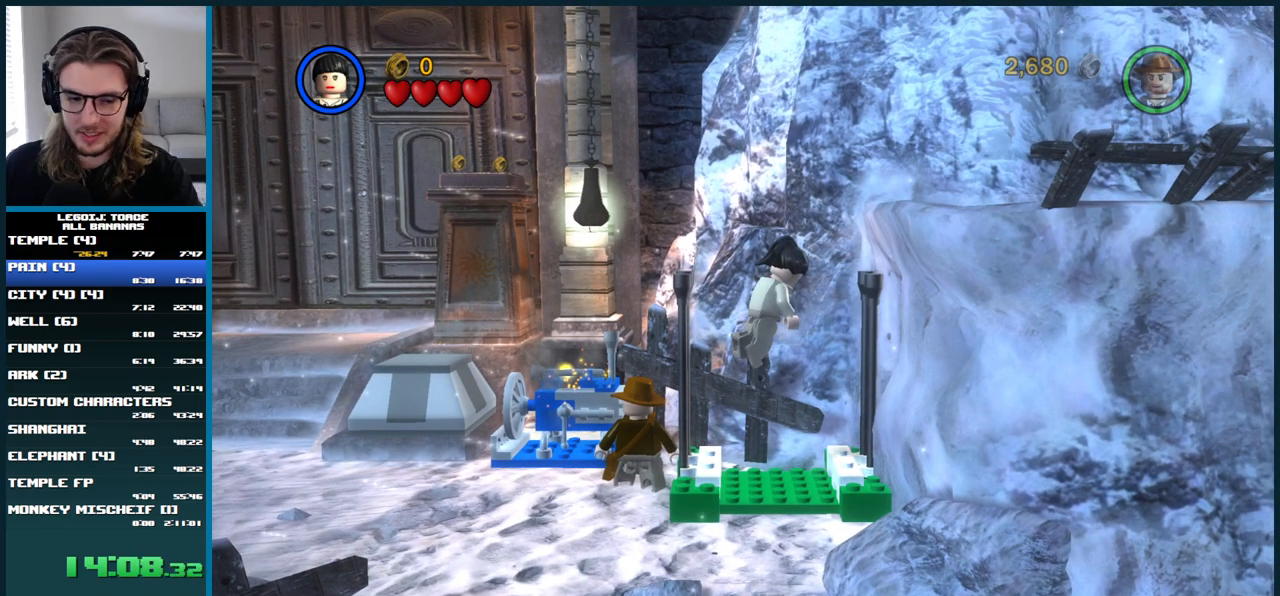
{"buttons": ["A", "DPAD_RIGHT"], "left_stick": "center", "right_stick": "center", "button_events": []}
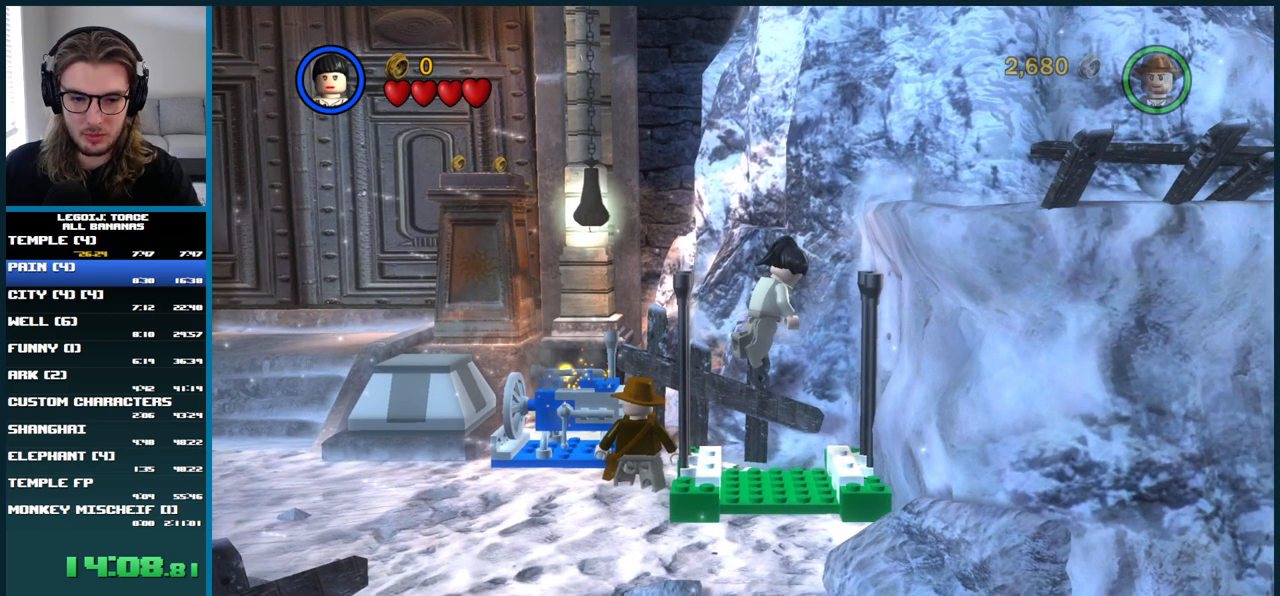
{"buttons": ["A", "DPAD_RIGHT"], "left_stick": "center", "right_stick": "center", "button_events": []}
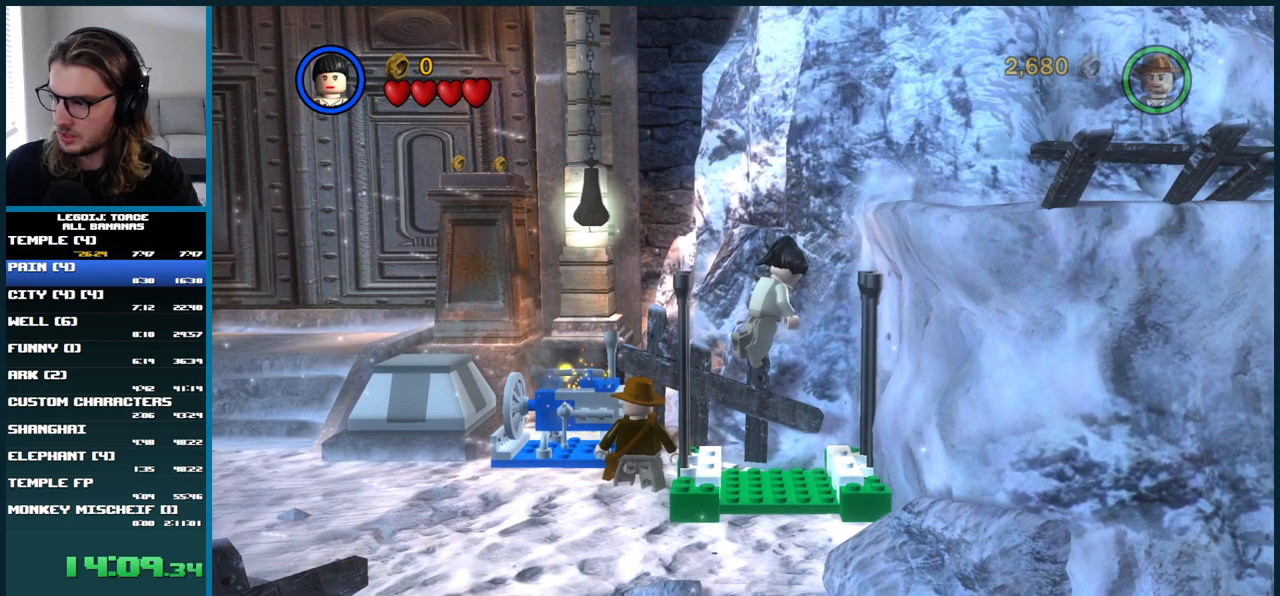
{"buttons": ["A", "DPAD_RIGHT"], "left_stick": "center", "right_stick": "center", "button_events": []}